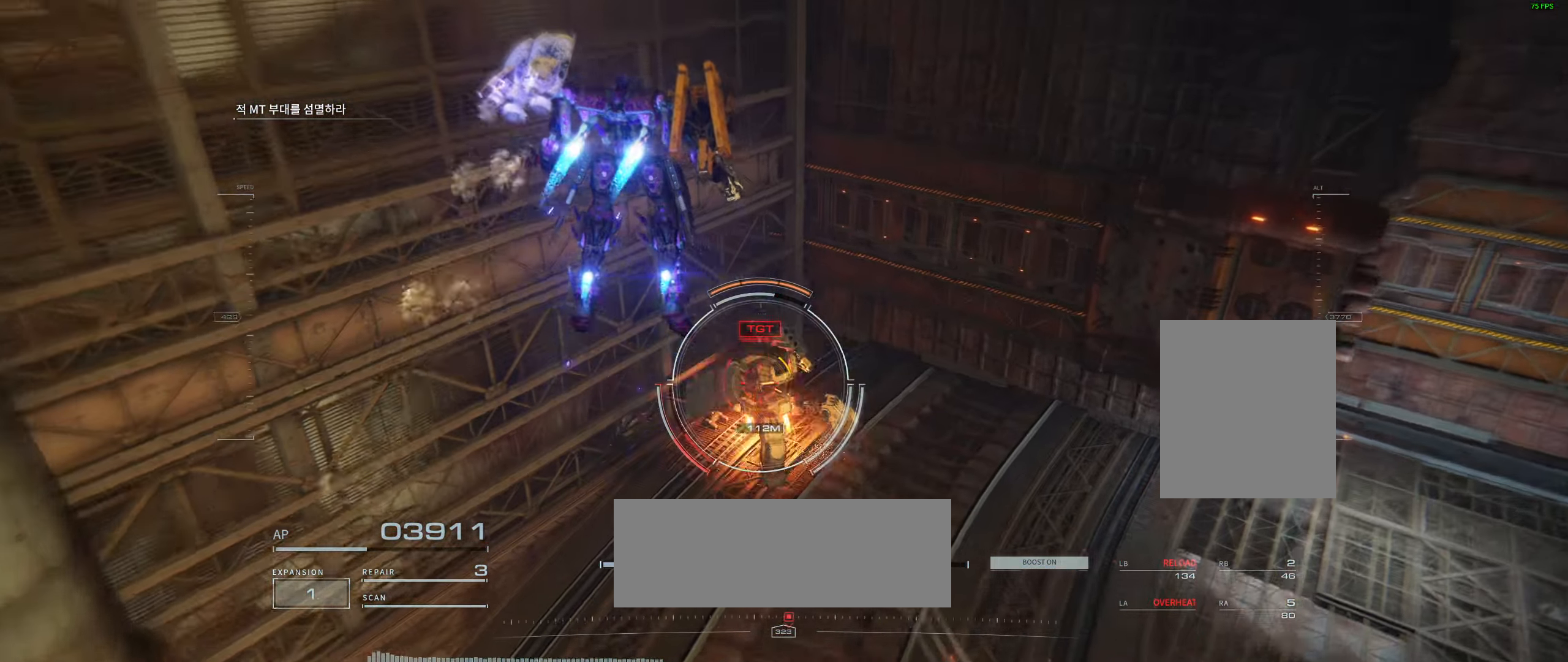
Gameplay with a controller (Xbox layout); each line is a JSON object with the inputs held at the frame after it (dt_ms = milliseconds from this image to that frame). "events" lists button and stick changes between this image and that frame as [ms after this image, input, new state], when the widget could be followed in between. Not read: DPAD_DOWN DPAD_LEFT DPAD_RIGHT DPAD_UP HOME L1 L3 R1 R3 other_buttons right_stick.
{"dt_ms": 500, "buttons": [], "left_stick": "right", "events": [[350, "left_stick", "right"]]}
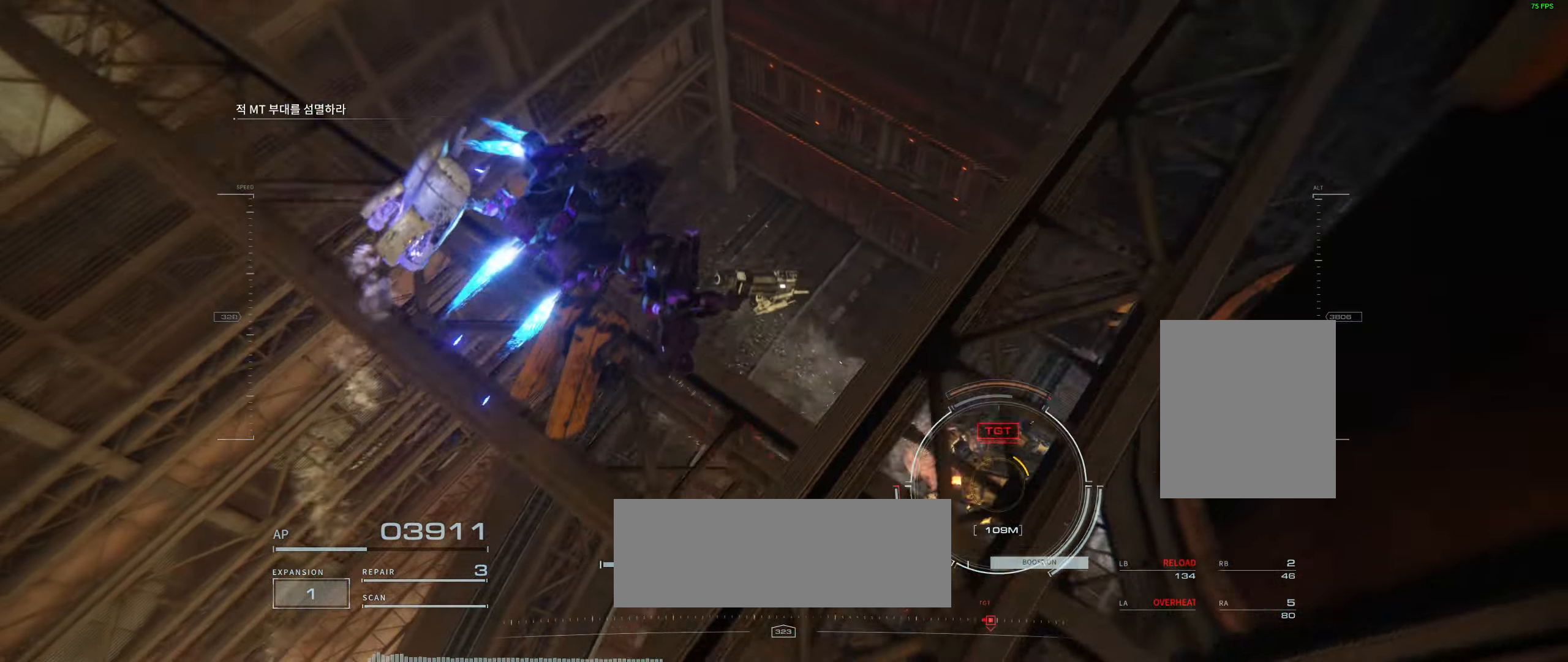
{"dt_ms": 500, "buttons": [], "left_stick": "up-right", "events": [[317, "left_stick", "up-right"]]}
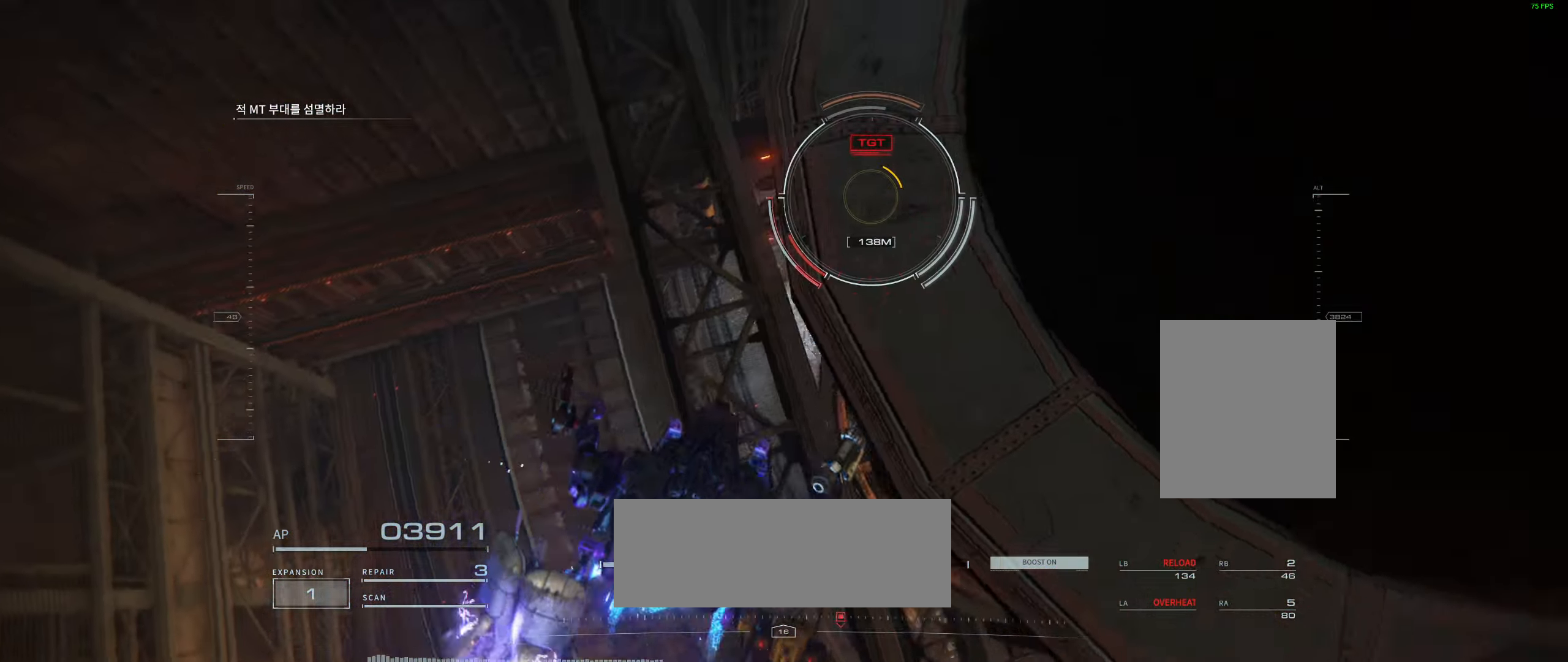
{"dt_ms": 500, "buttons": [], "left_stick": "up-left", "events": [[300, "left_stick", "up-left"]]}
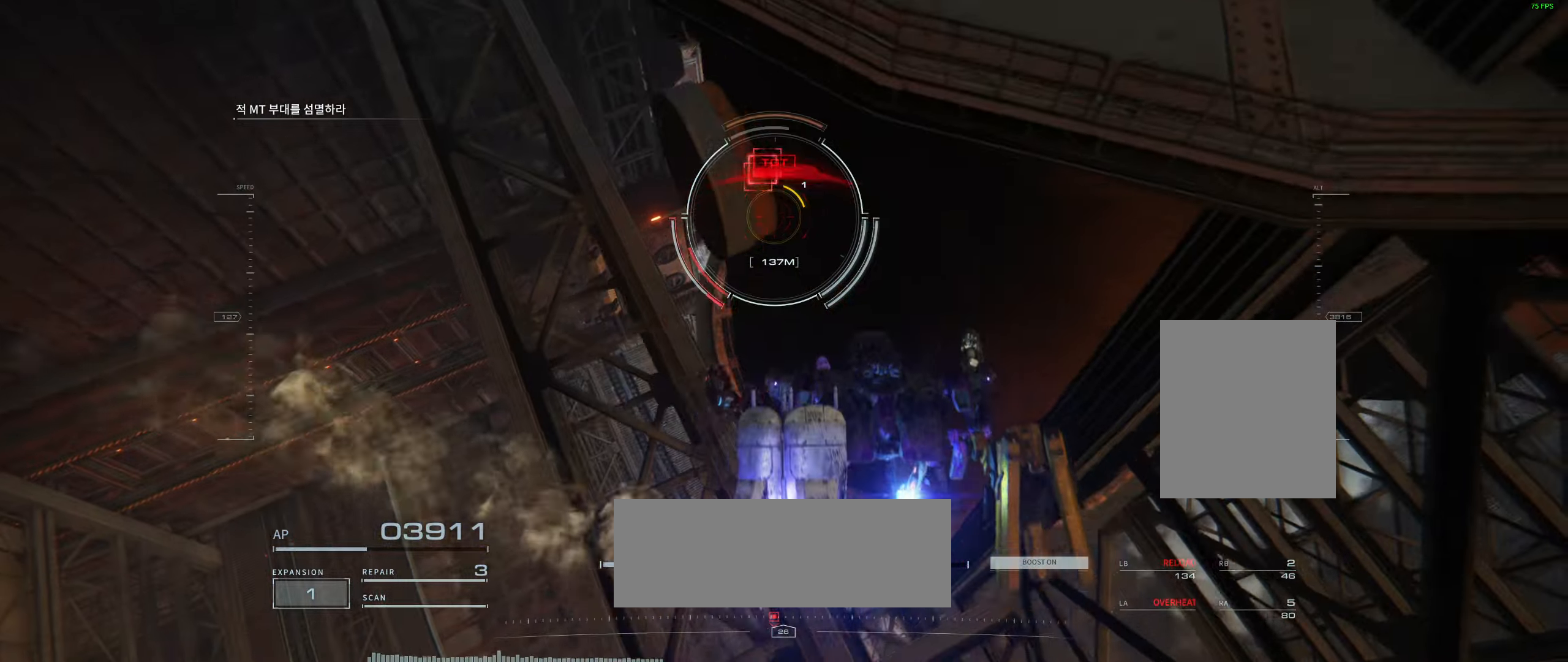
{"dt_ms": 500, "buttons": [], "left_stick": "up-left", "events": []}
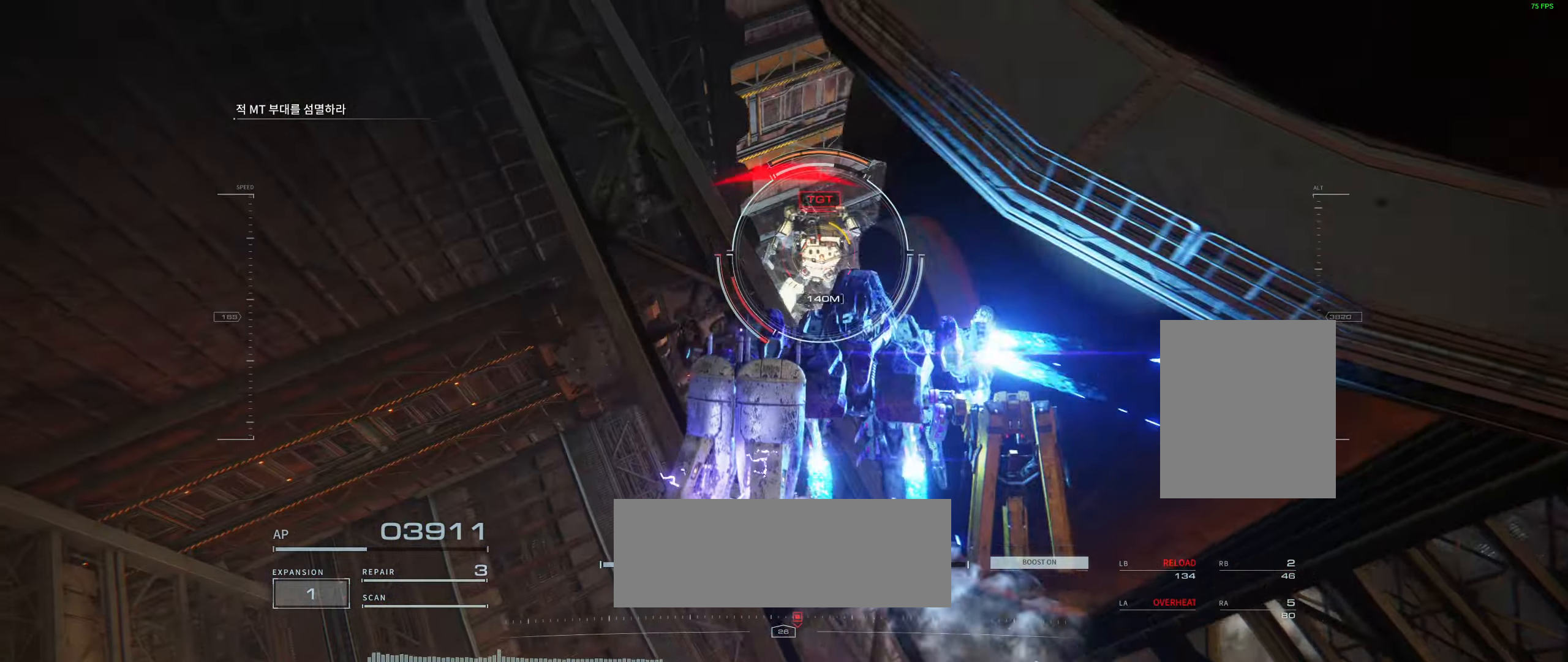
{"dt_ms": 1000, "buttons": [], "left_stick": "up-right"}
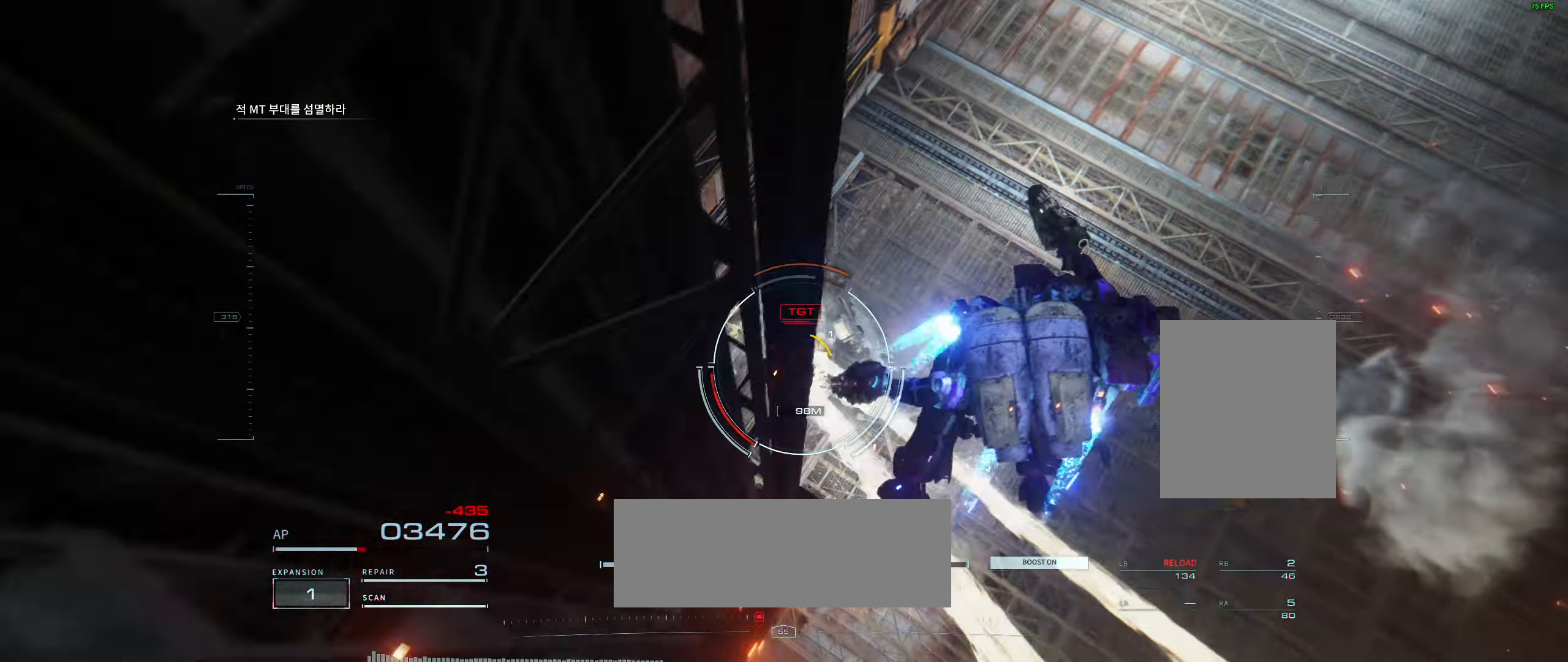
{"dt_ms": 500, "buttons": [], "left_stick": "up"}
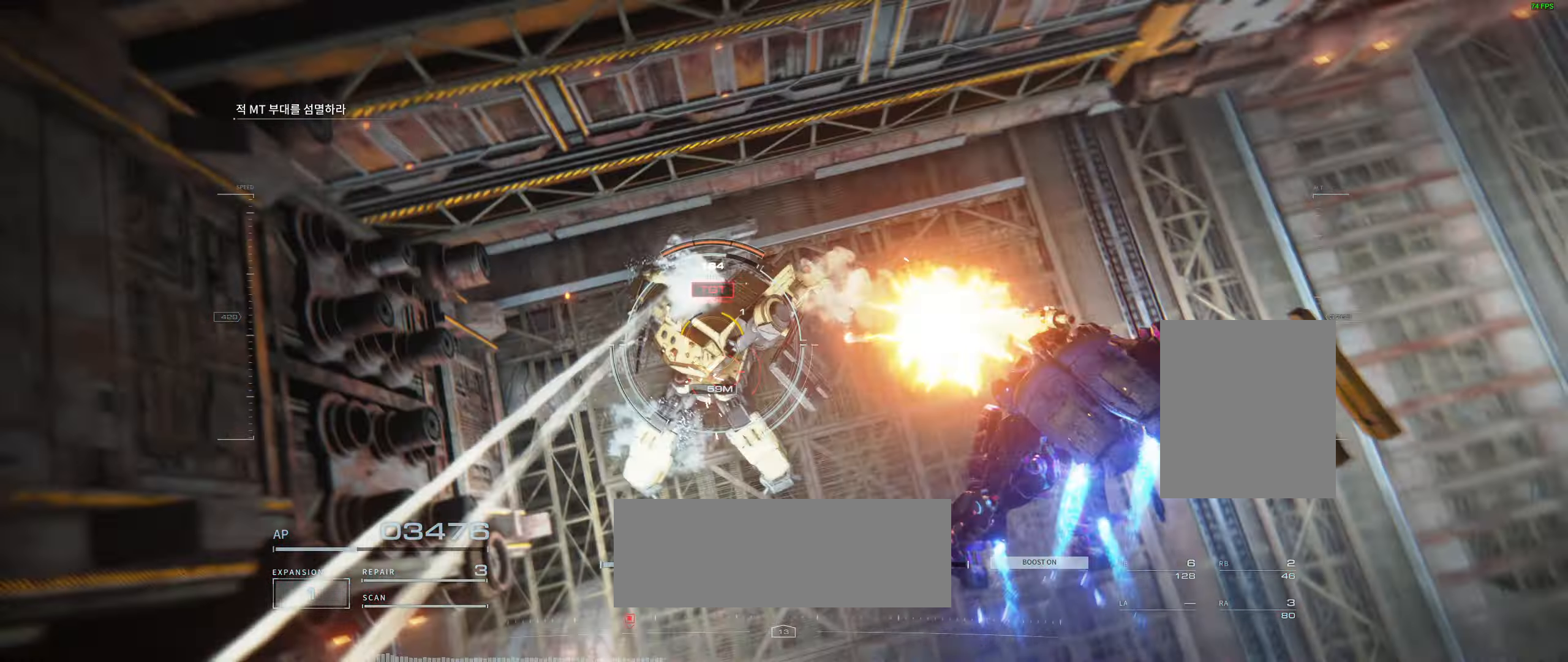
{"dt_ms": 1000, "buttons": [], "left_stick": "center"}
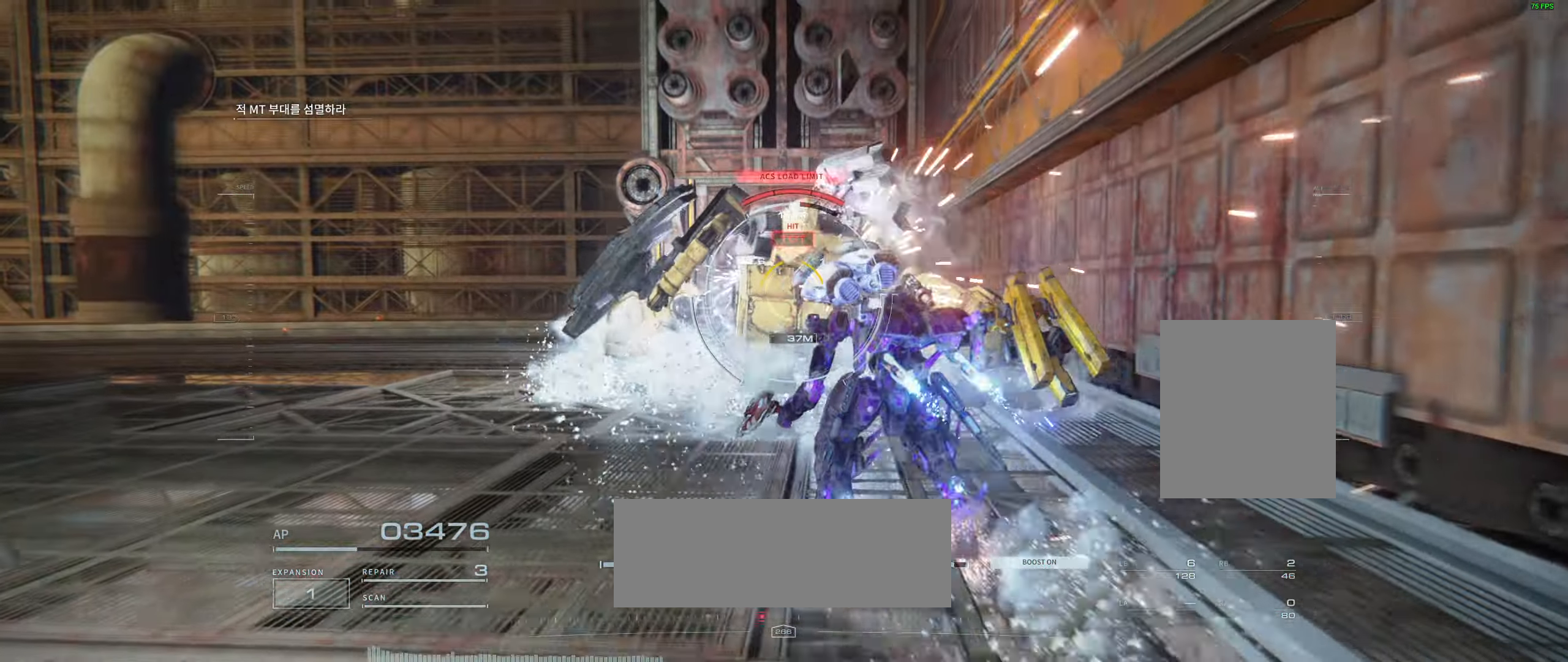
{"dt_ms": 500, "buttons": ["L2"], "left_stick": "center", "events": [[317, "B", "down"], [334, "B", "up"], [450, "L2", "down"]]}
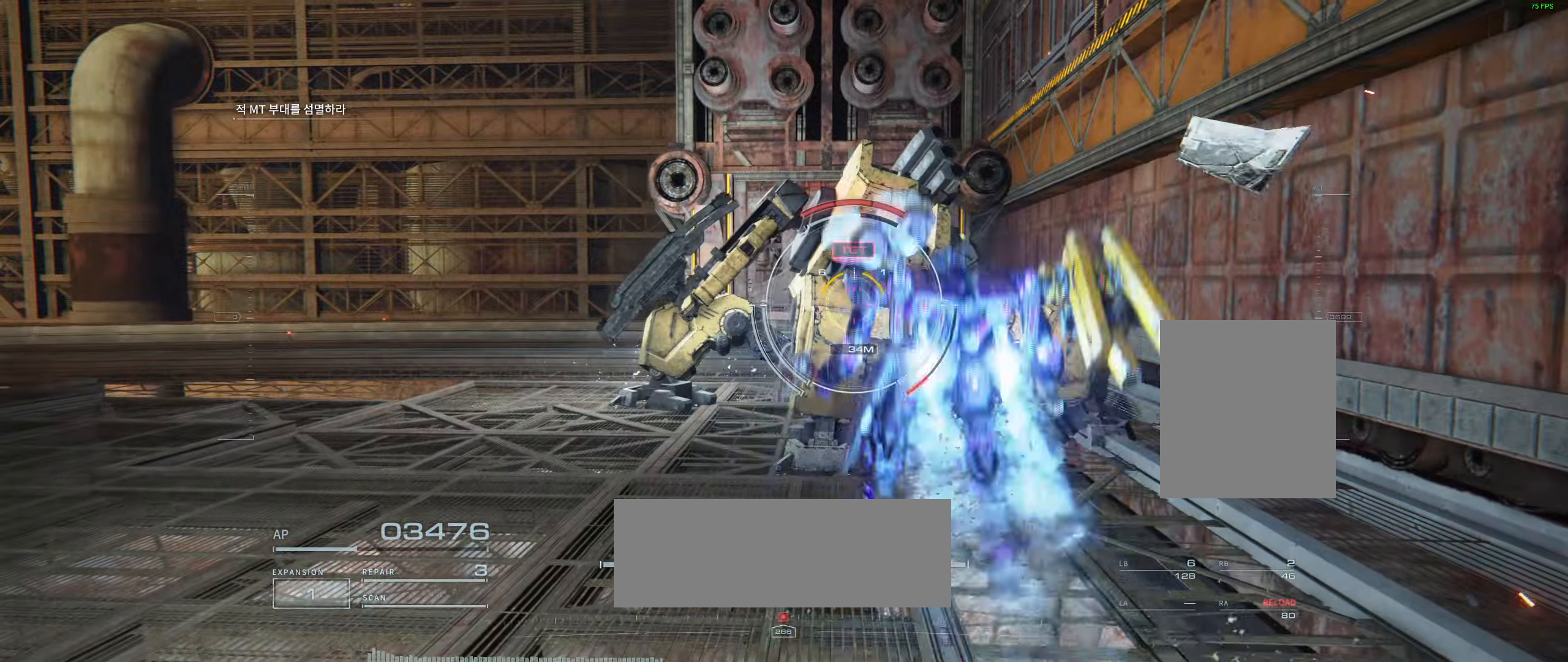
{"dt_ms": 500, "buttons": ["L2"], "left_stick": "down", "events": [[150, "L2", "up"], [200, "L2", "down"], [384, "left_stick", "down"]]}
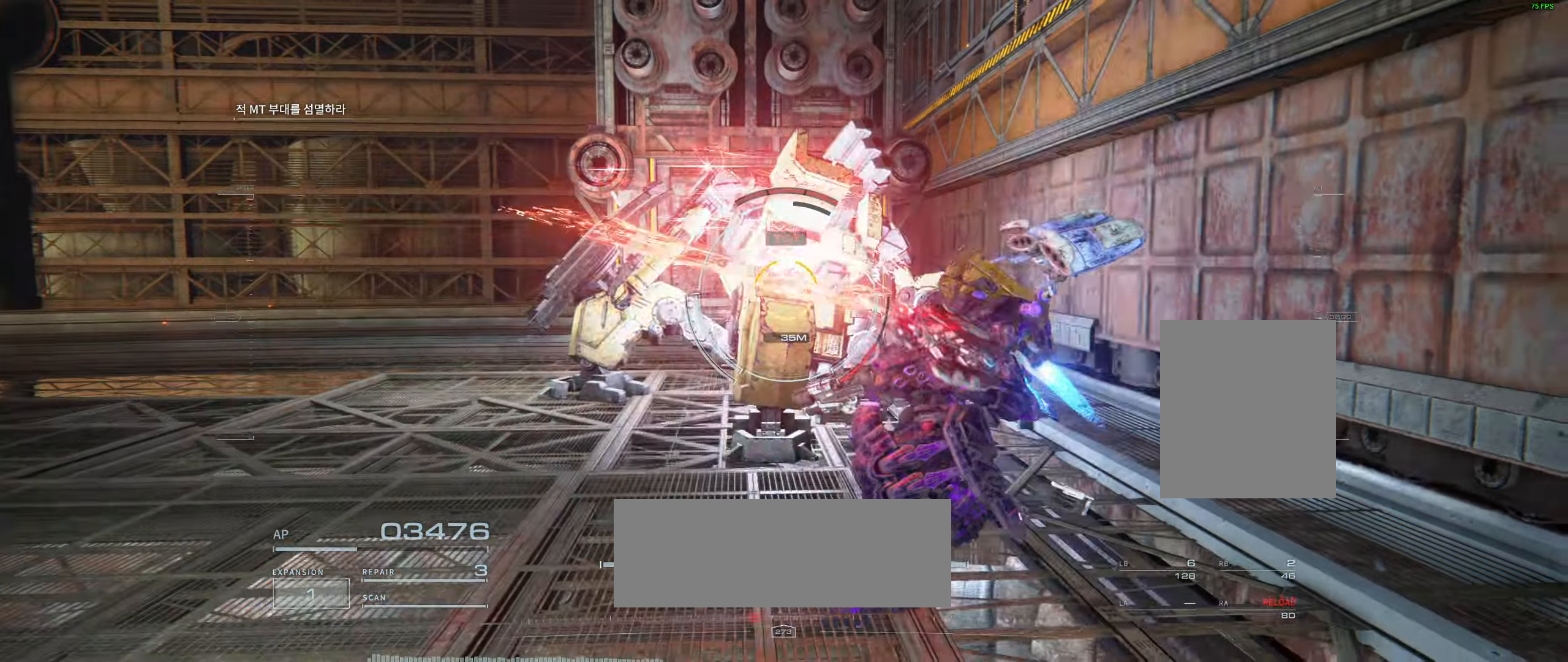
{"dt_ms": 500, "buttons": ["L2"], "left_stick": "down", "events": []}
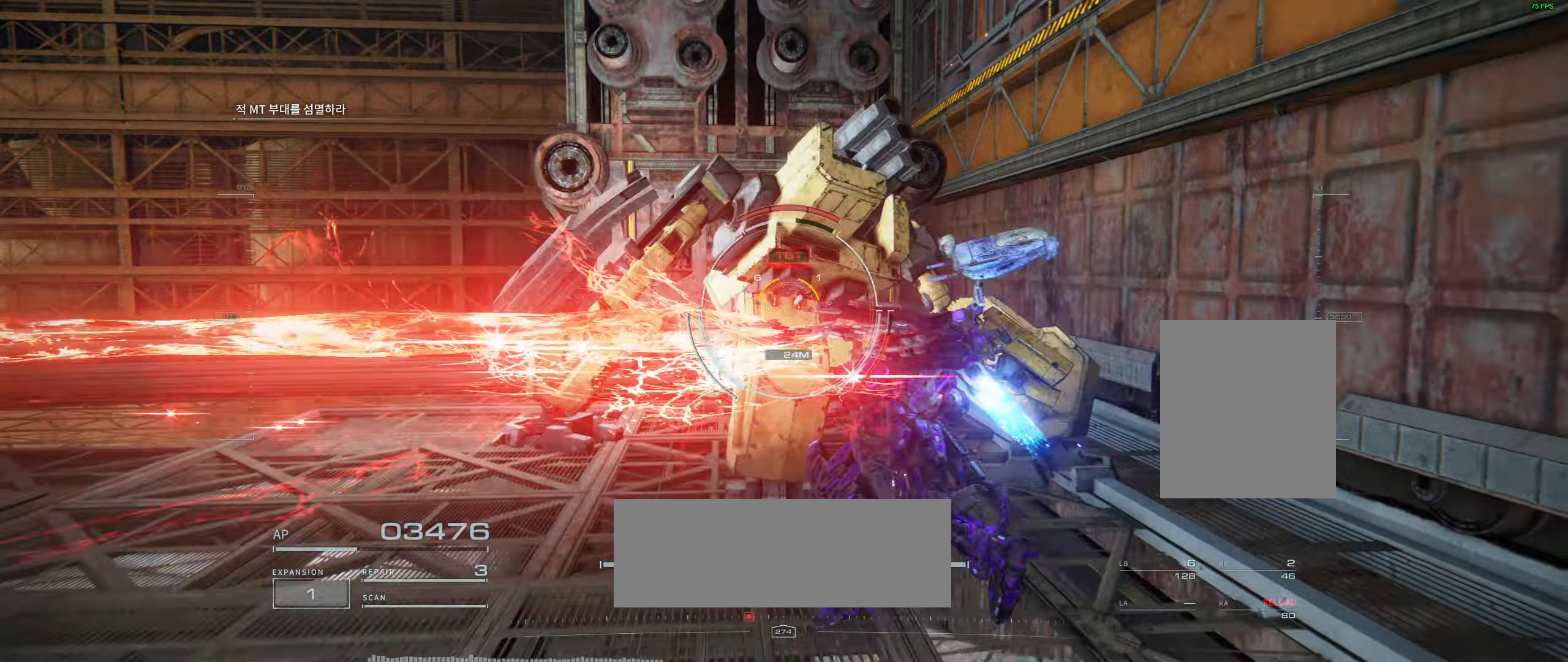
{"dt_ms": 500, "buttons": ["L2"], "left_stick": "down", "events": [[167, "L2", "up"], [233, "L2", "down"]]}
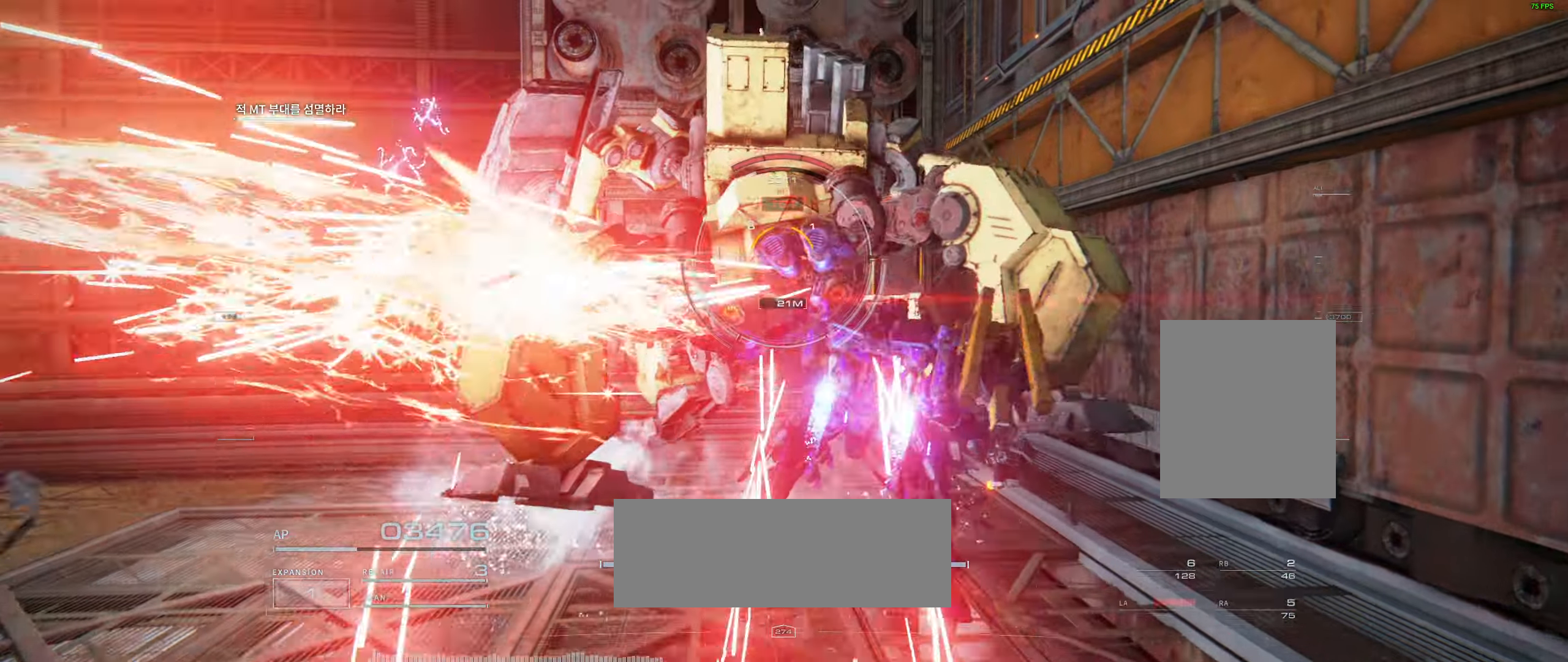
{"dt_ms": 500, "buttons": [], "left_stick": "down", "events": [[100, "L2", "up"], [216, "L2", "down"], [283, "L2", "up"]]}
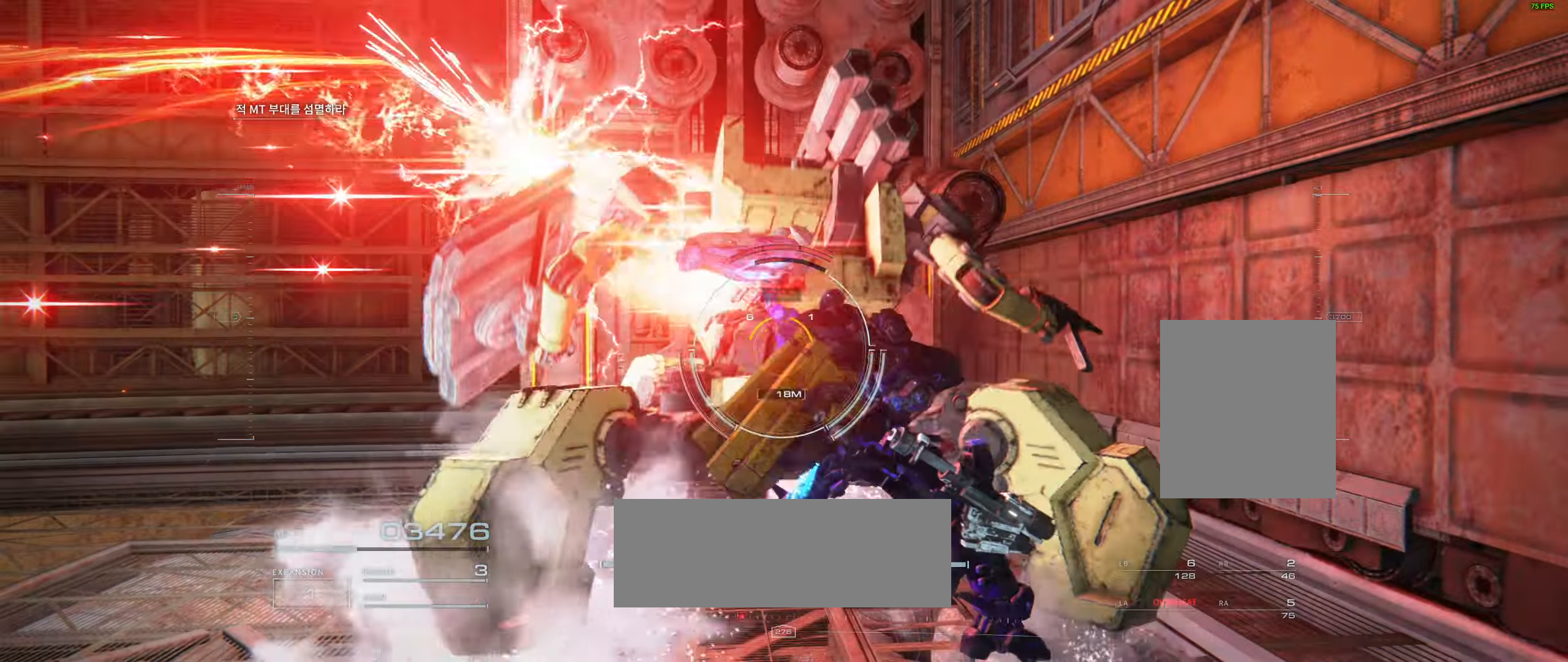
{"dt_ms": 1000, "buttons": [], "left_stick": "down"}
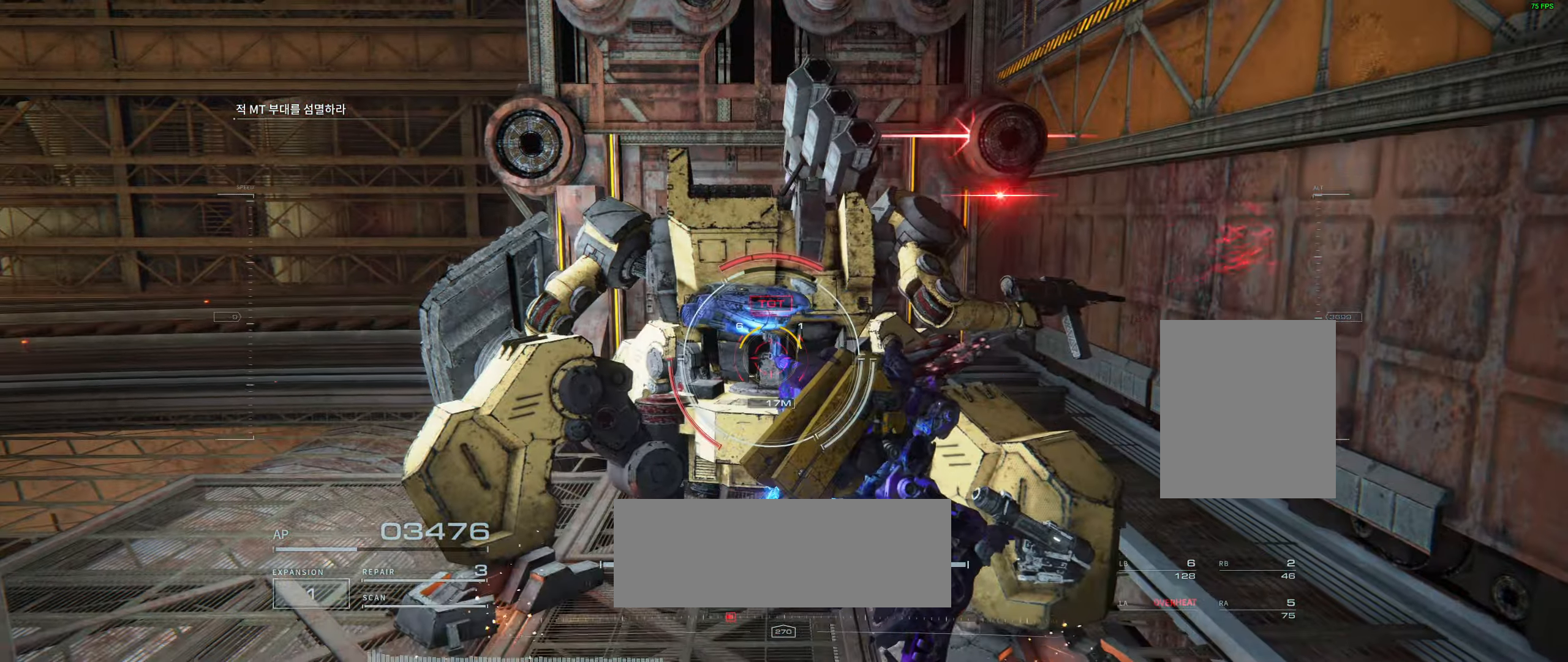
{"dt_ms": 500, "buttons": [], "left_stick": "down", "events": []}
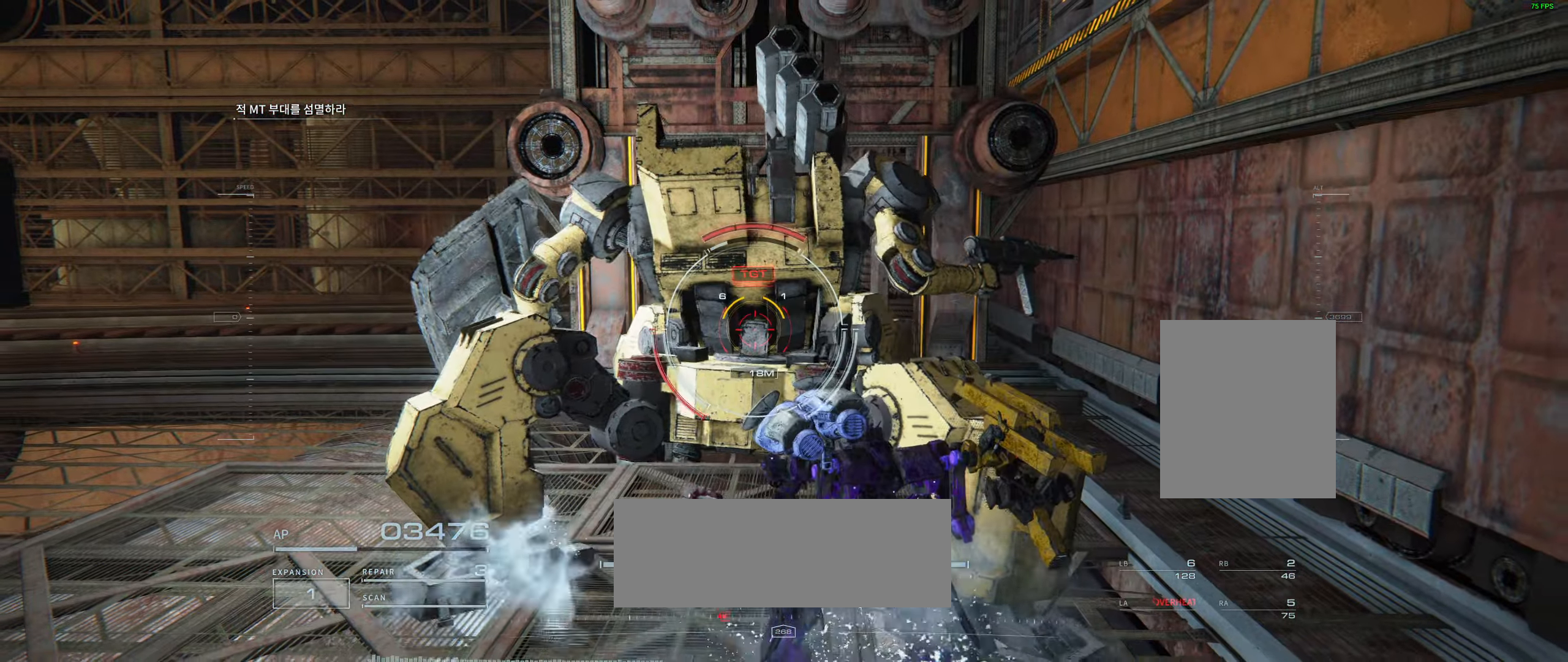
{"dt_ms": 500, "buttons": [], "left_stick": "down-left", "events": [[450, "left_stick", "down-left"]]}
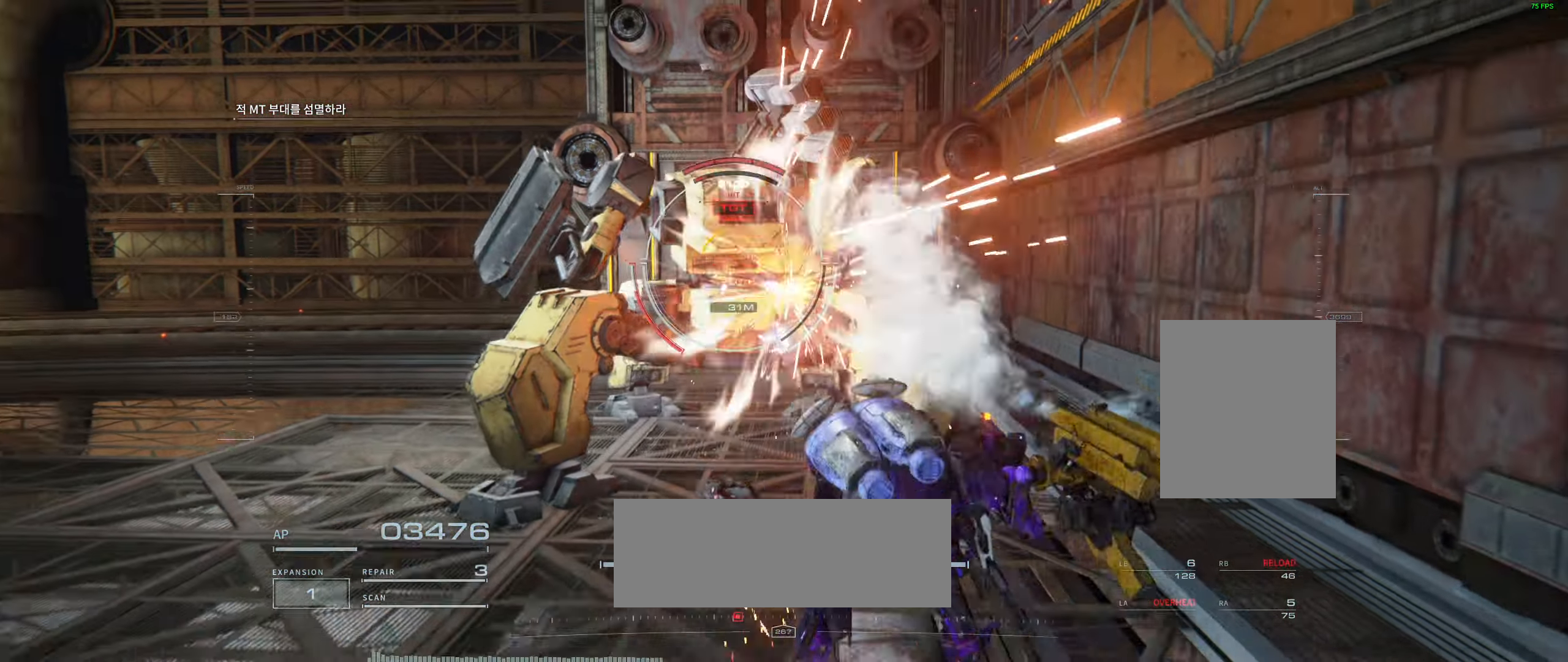
{"dt_ms": 500, "buttons": [], "left_stick": "center", "events": [[183, "left_stick", "down"], [283, "left_stick", "center"]]}
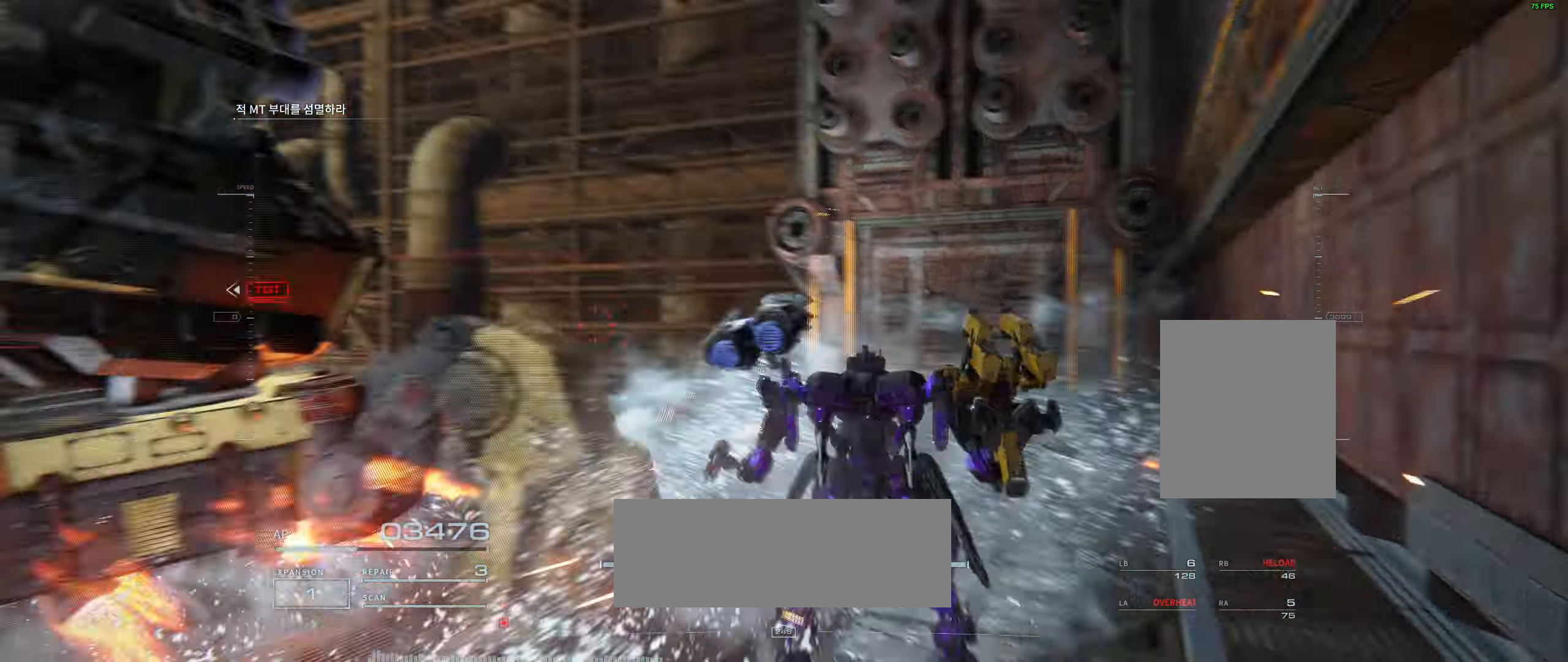
{"dt_ms": 500, "buttons": [], "left_stick": "left", "events": [[150, "left_stick", "down"], [233, "L2", "down"], [250, "L2", "up"], [250, "left_stick", "left"]]}
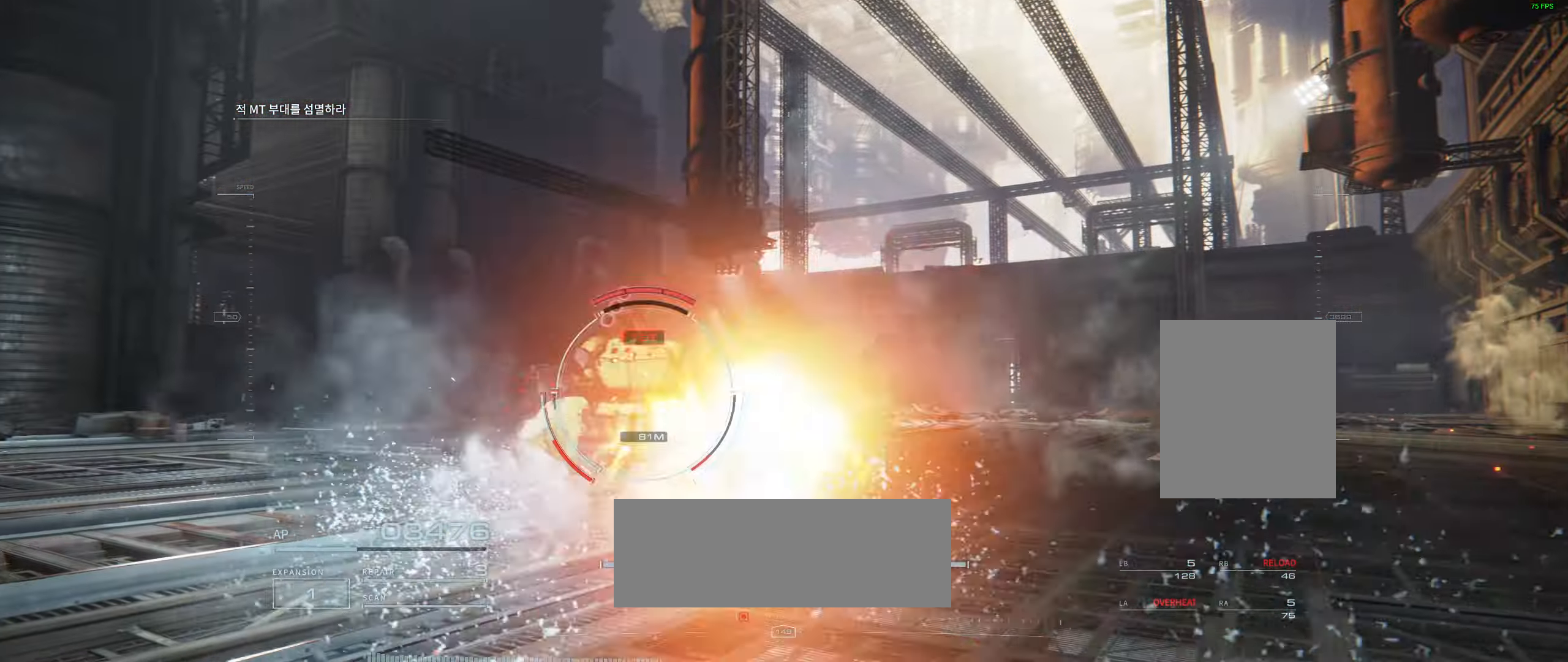
{"dt_ms": 500, "buttons": [], "left_stick": "up-left", "events": [[16, "left_stick", "up-left"], [183, "left_stick", "up"], [450, "left_stick", "up-left"]]}
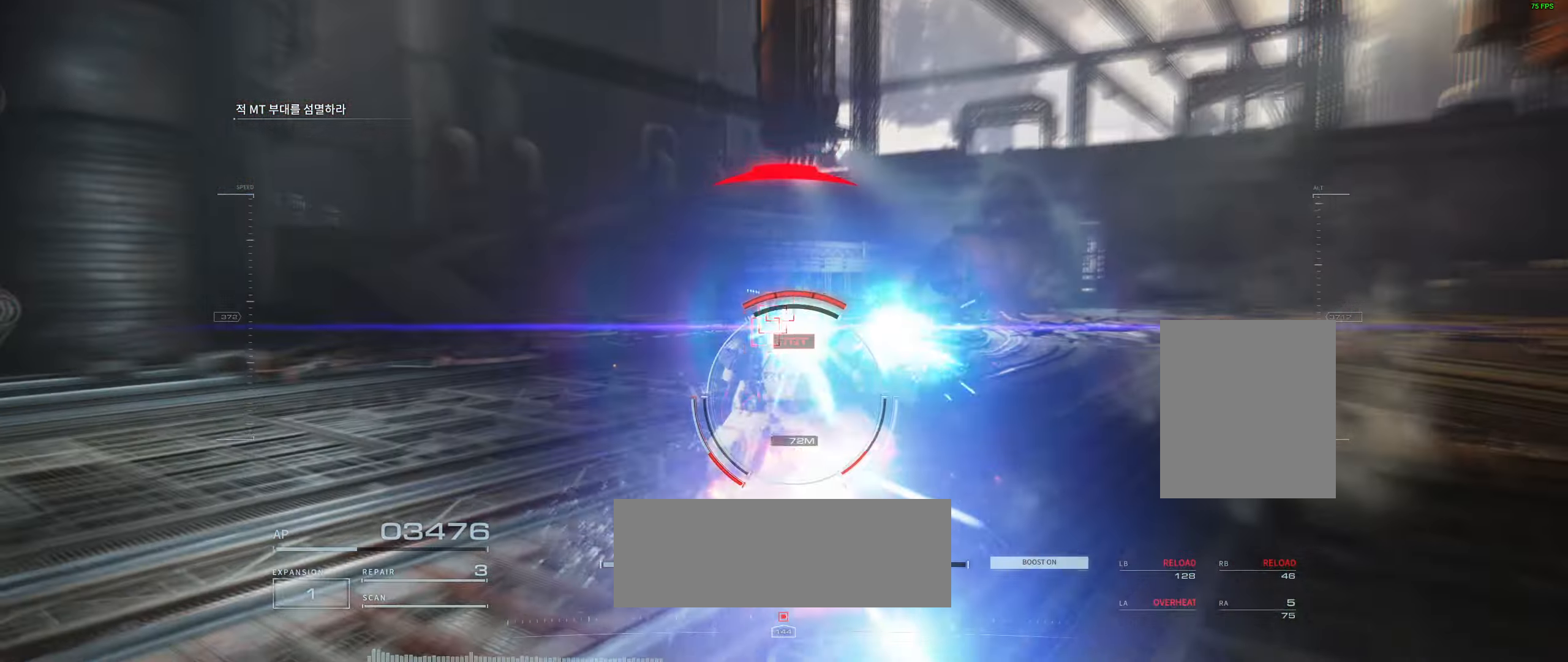
{"dt_ms": 500, "buttons": [], "left_stick": "left", "events": [[433, "left_stick", "left"]]}
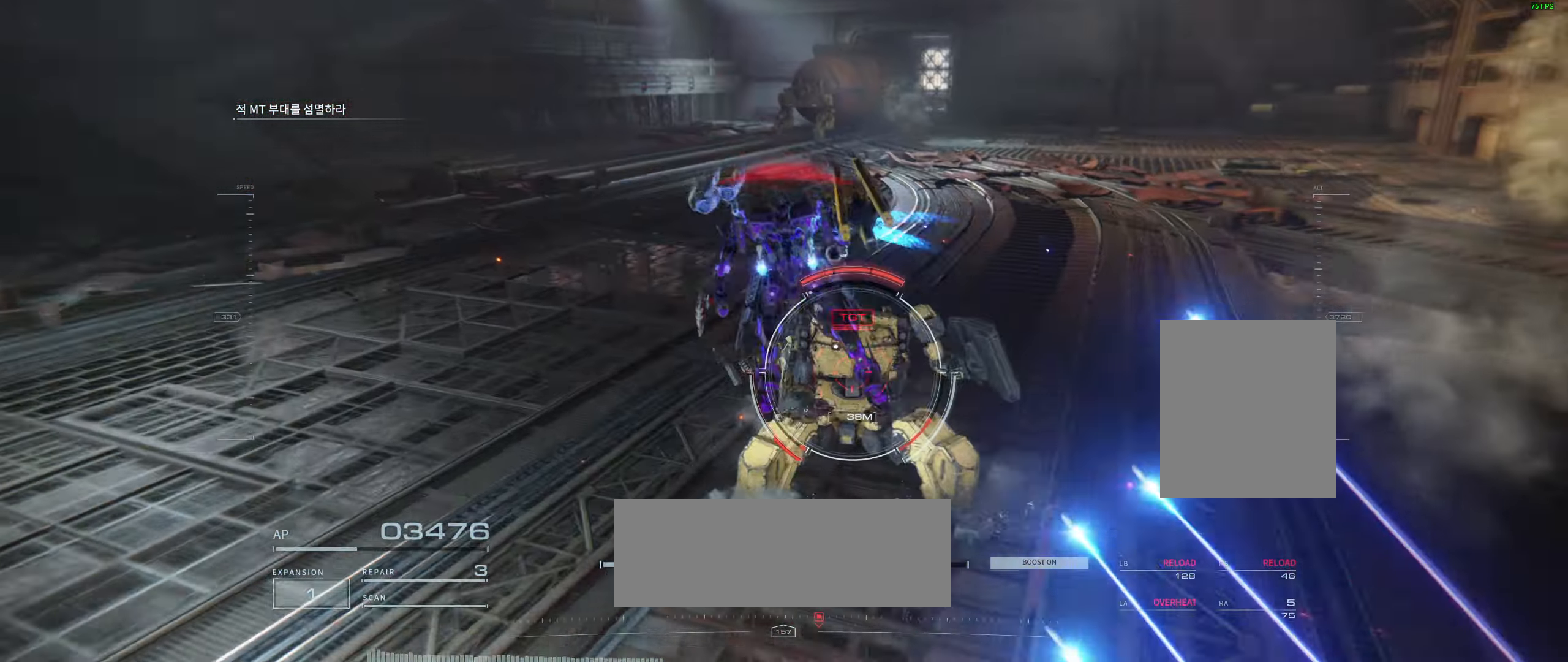
{"dt_ms": 500, "buttons": ["L2", "R2"], "left_stick": "left", "events": [[150, "R2", "down"], [166, "L2", "down"], [233, "R2", "up"], [317, "R2", "down"], [433, "R2", "up"], [500, "R2", "down"]]}
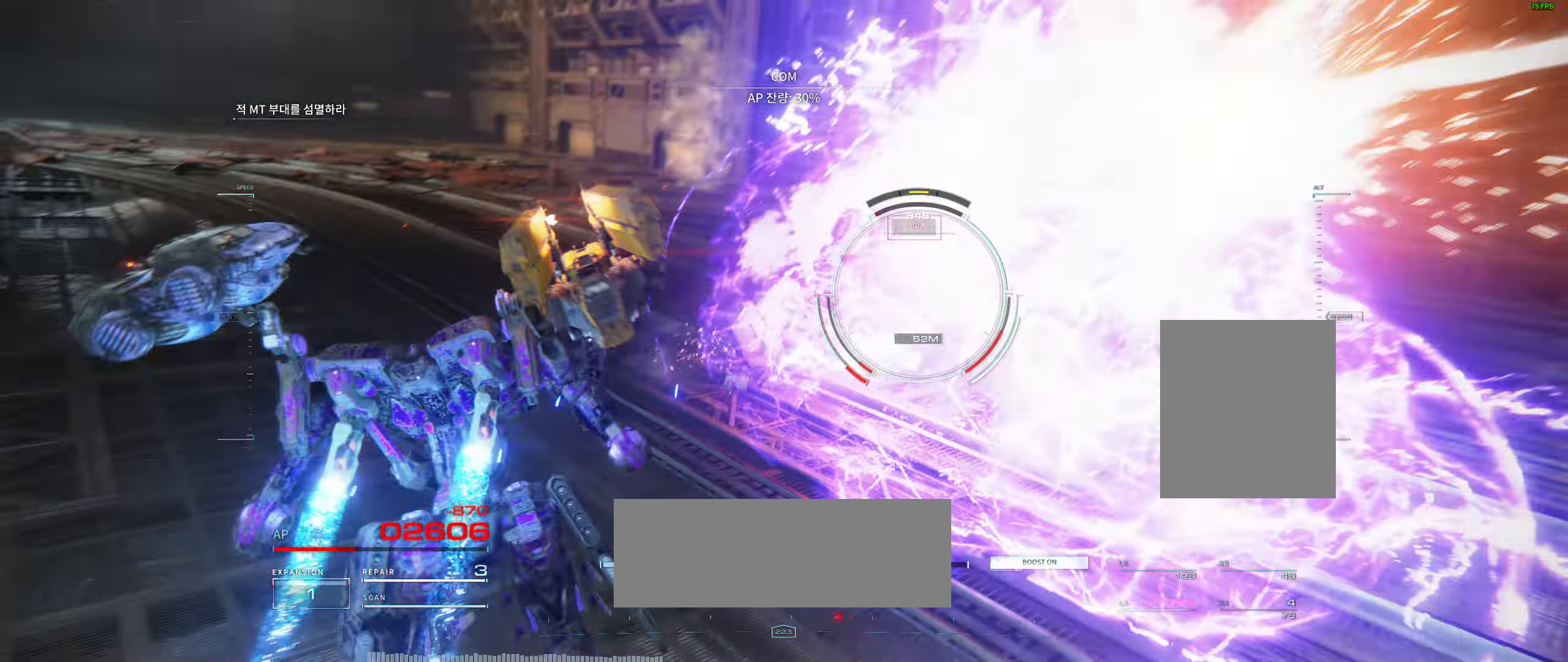
{"dt_ms": 500, "buttons": ["L2"], "left_stick": "up"}
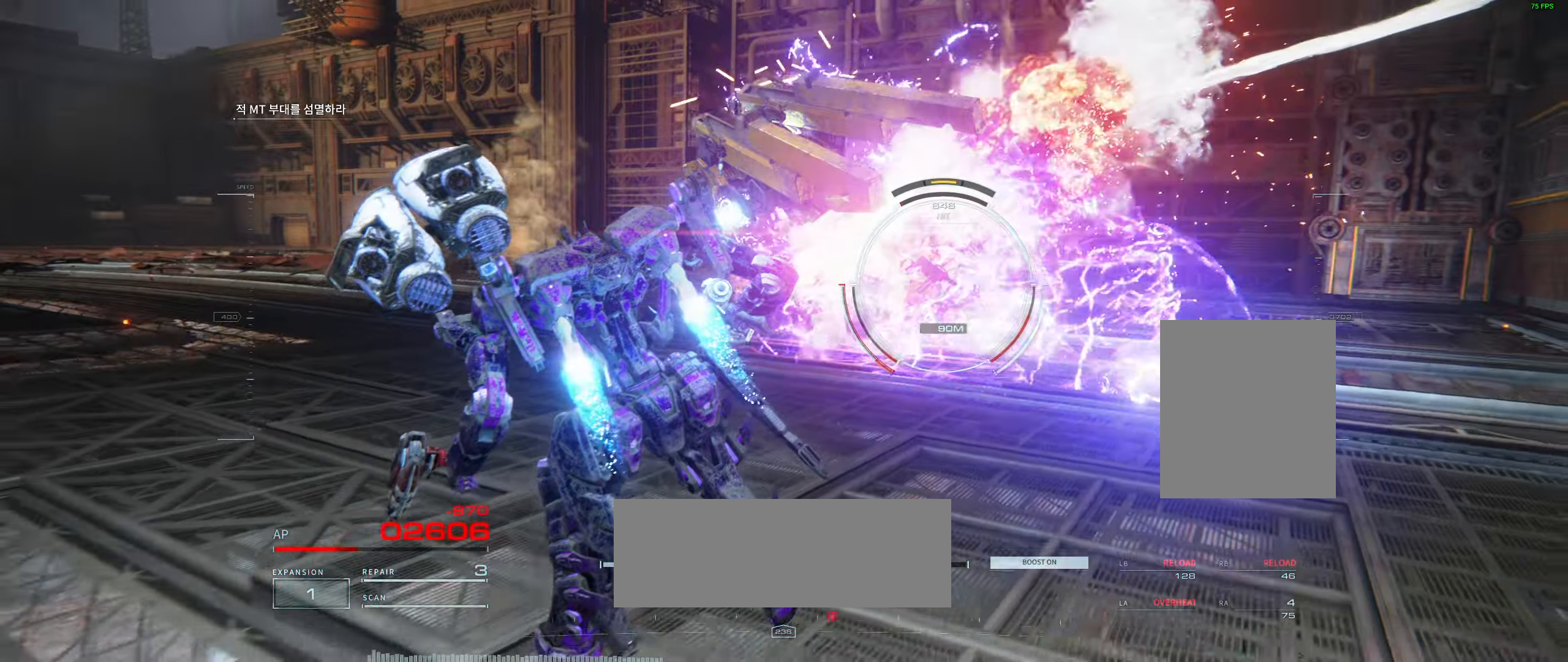
{"dt_ms": 500, "buttons": [], "left_stick": "up"}
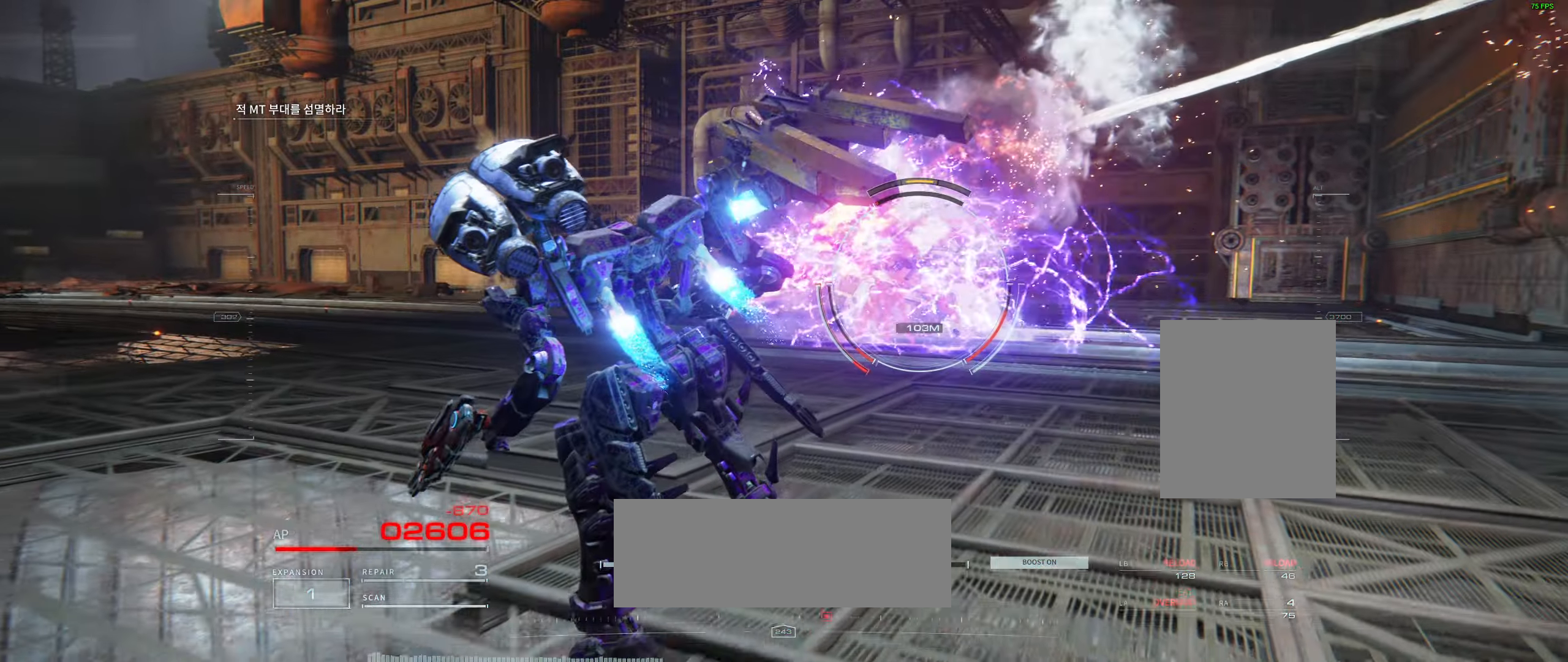
{"dt_ms": 500, "buttons": [], "left_stick": "up", "events": [[183, "L2", "down"], [267, "L2", "up"]]}
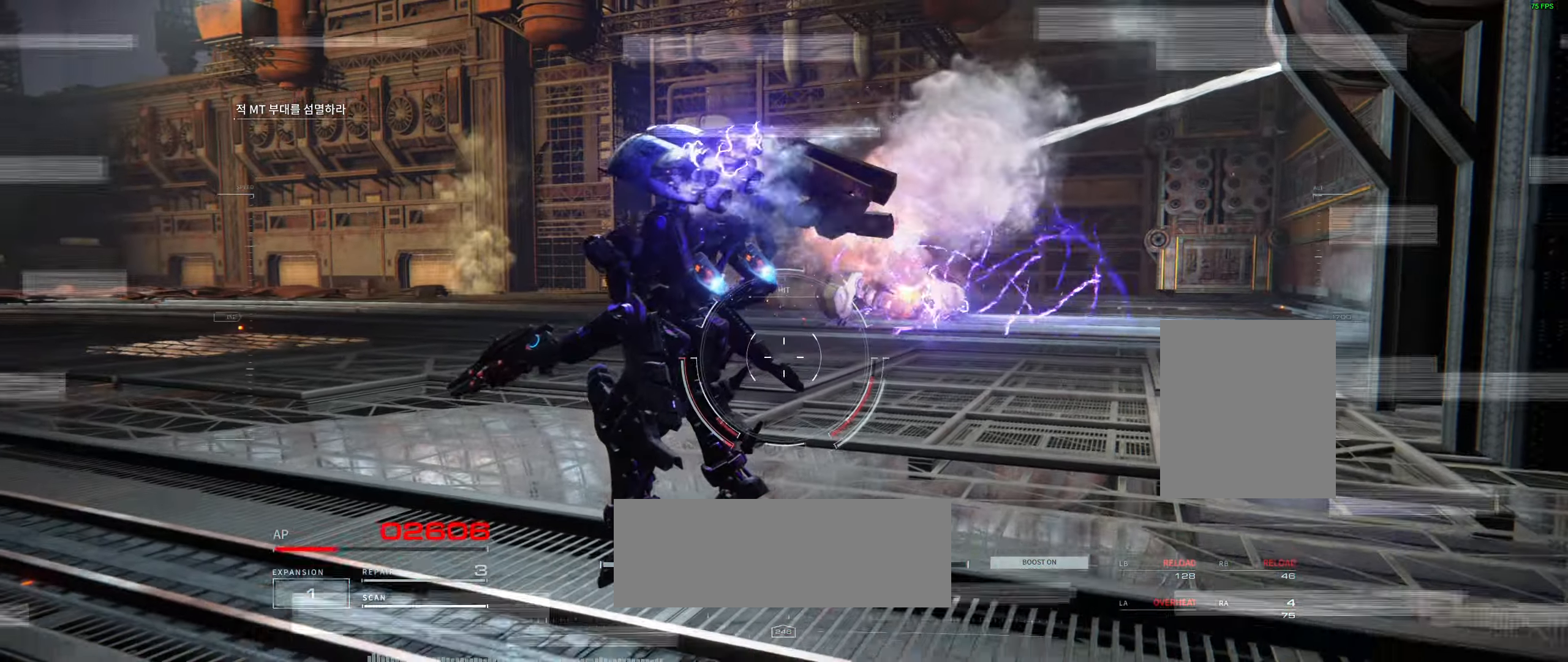
{"dt_ms": 1000, "buttons": [], "left_stick": "up"}
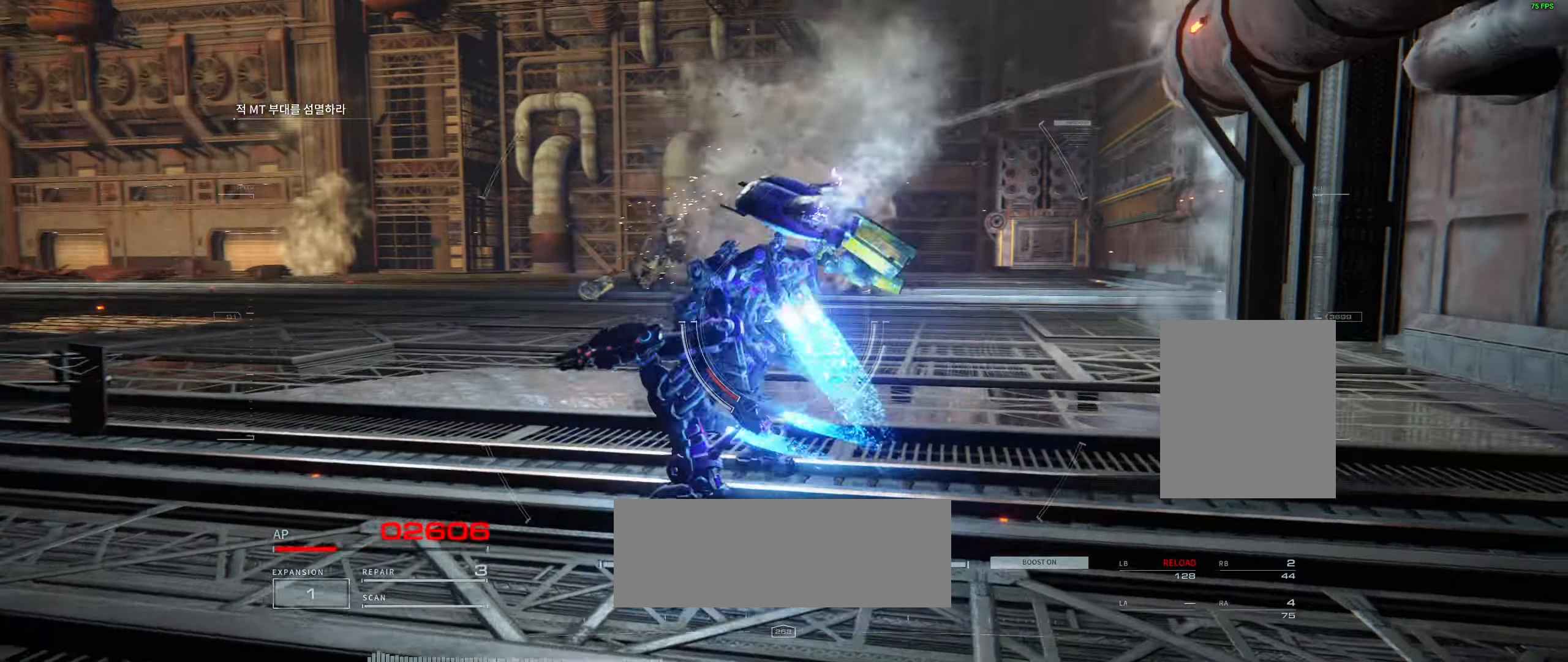
{"dt_ms": 500, "buttons": [], "left_stick": "up", "events": []}
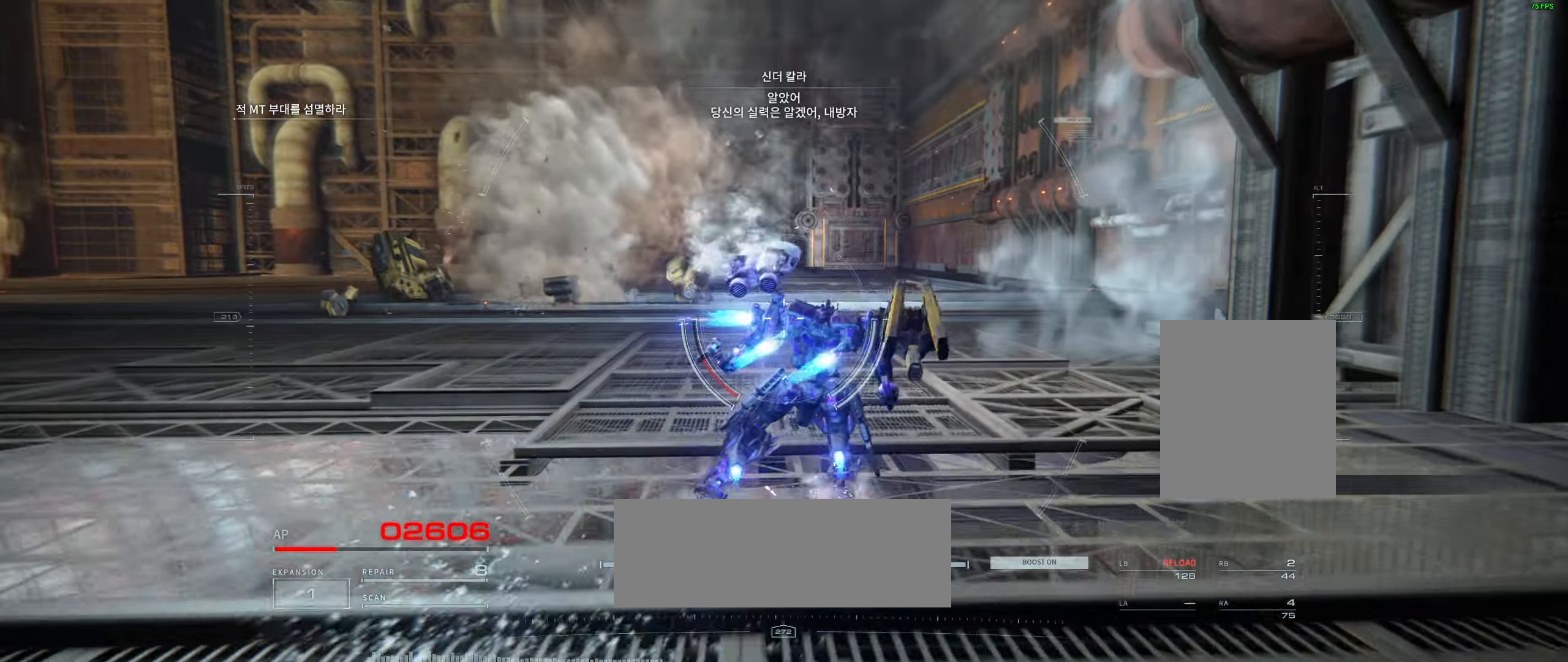
{"dt_ms": 500, "buttons": [], "left_stick": "up-left", "events": [[317, "left_stick", "up-left"]]}
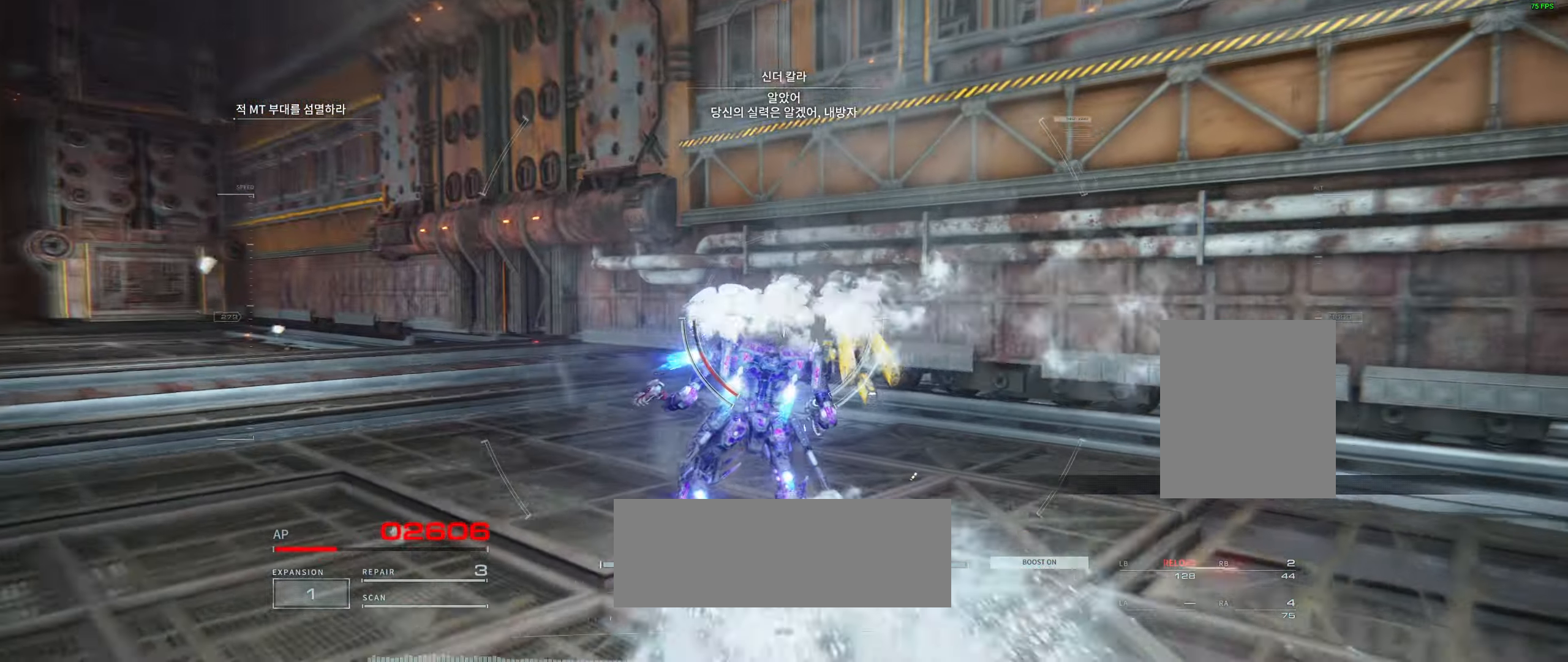
{"dt_ms": 500, "buttons": [], "left_stick": "left"}
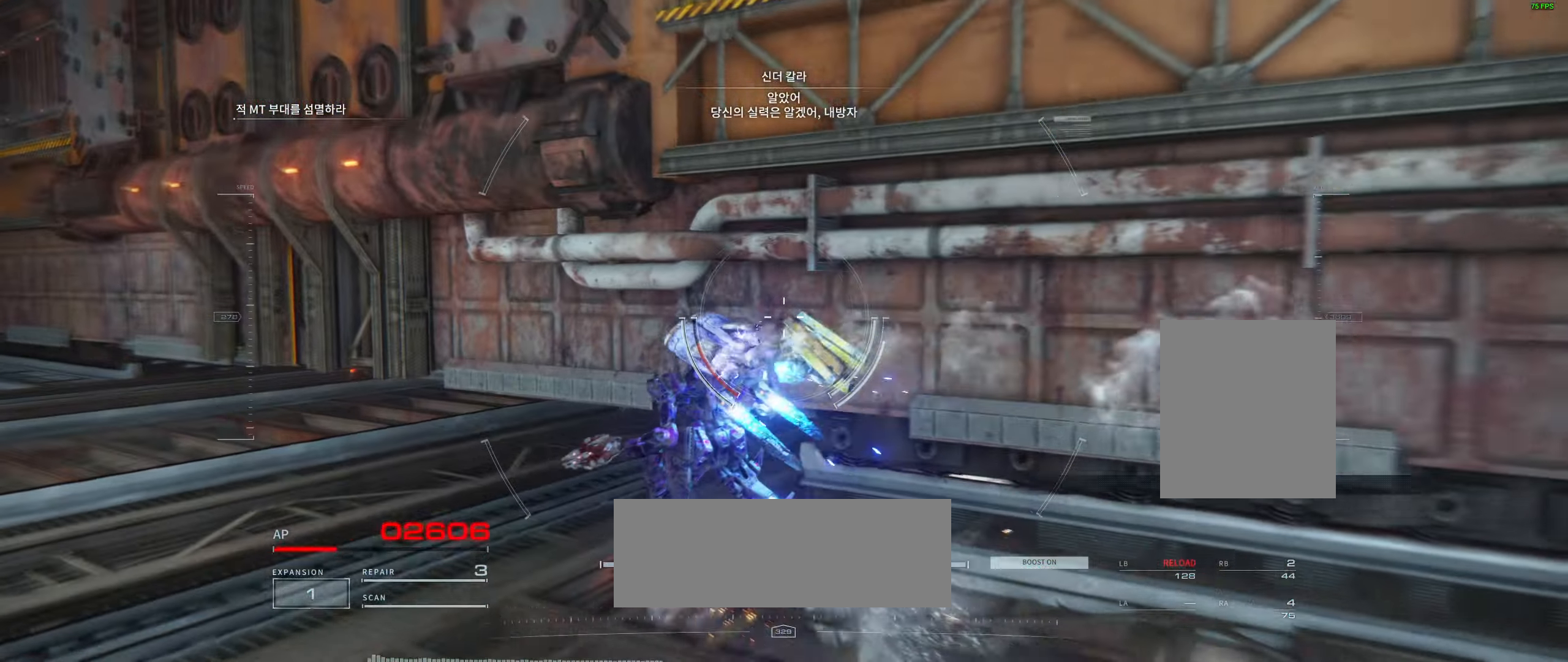
{"dt_ms": 500, "buttons": [], "left_stick": "center", "events": [[33, "L2", "down"], [100, "L2", "up"], [250, "left_stick", "center"]]}
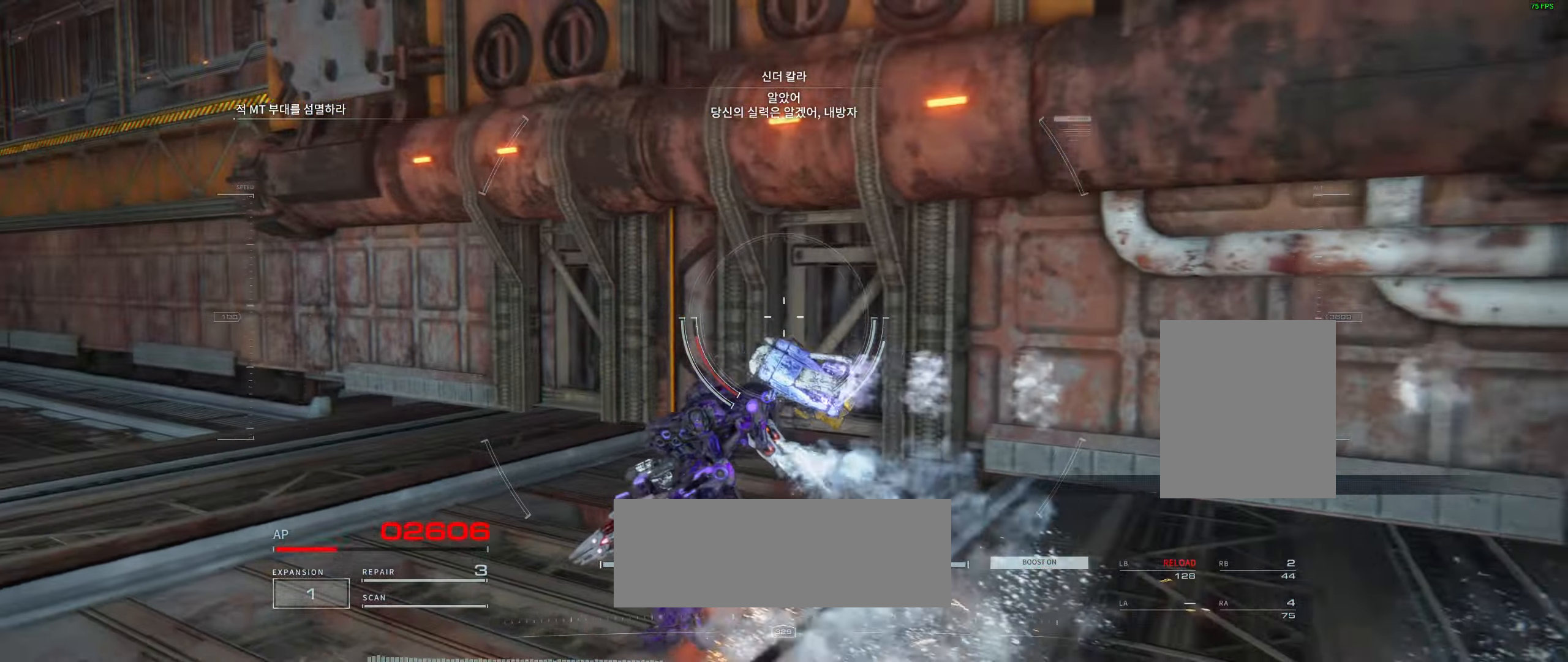
{"dt_ms": 500, "buttons": [], "left_stick": "up", "events": [[434, "left_stick", "up"]]}